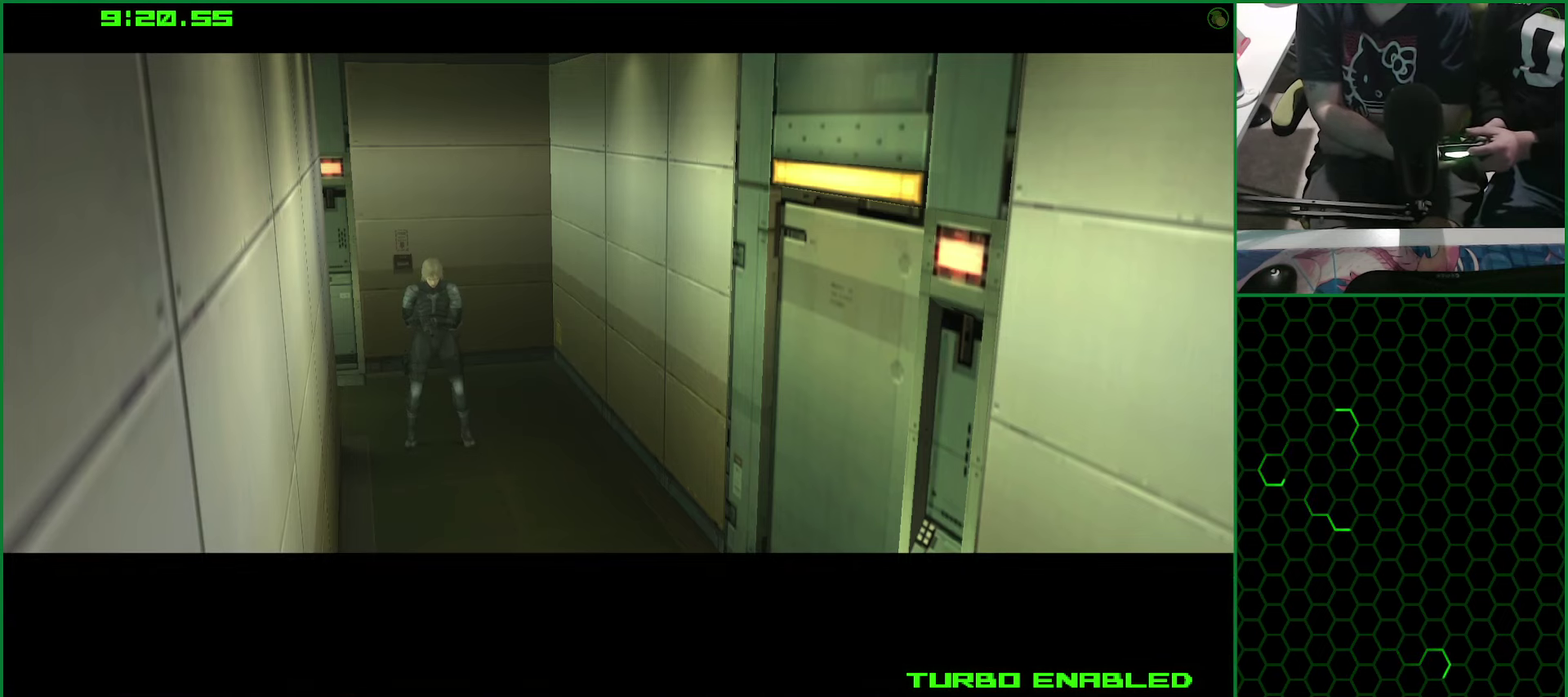
Gameplay with a controller (PlayStation layout); each line is a JSON object with the inputs held at the frame after it. "events" lists button and stick changes between this image and that frame as [ms after this image, input, new state], when the widget could be followed in between. This document gives stick clicks only as held states, not as events. Not read: HOME.
{"buttons": ["CROSS"], "left_stick": "center", "right_stick": "center", "events": []}
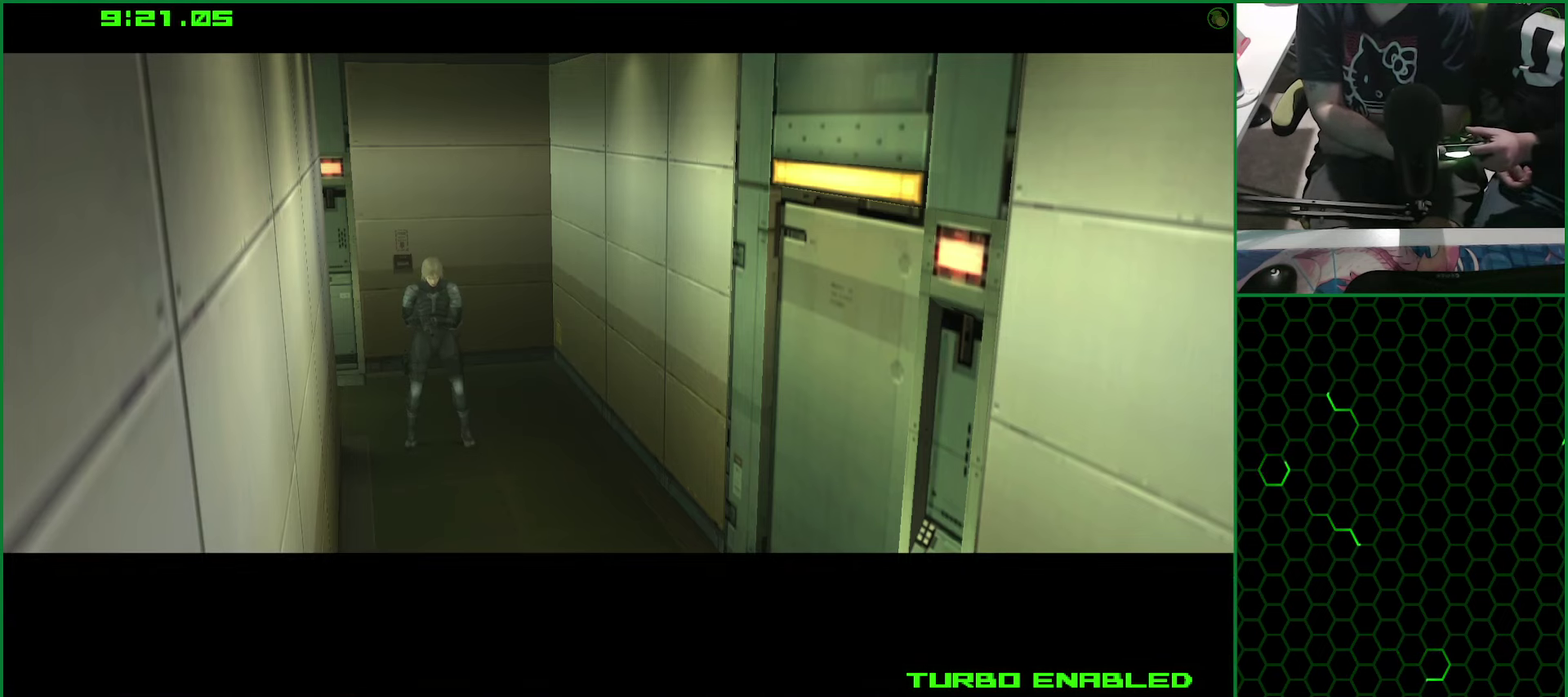
{"buttons": ["CROSS"], "left_stick": "center", "right_stick": "center", "events": []}
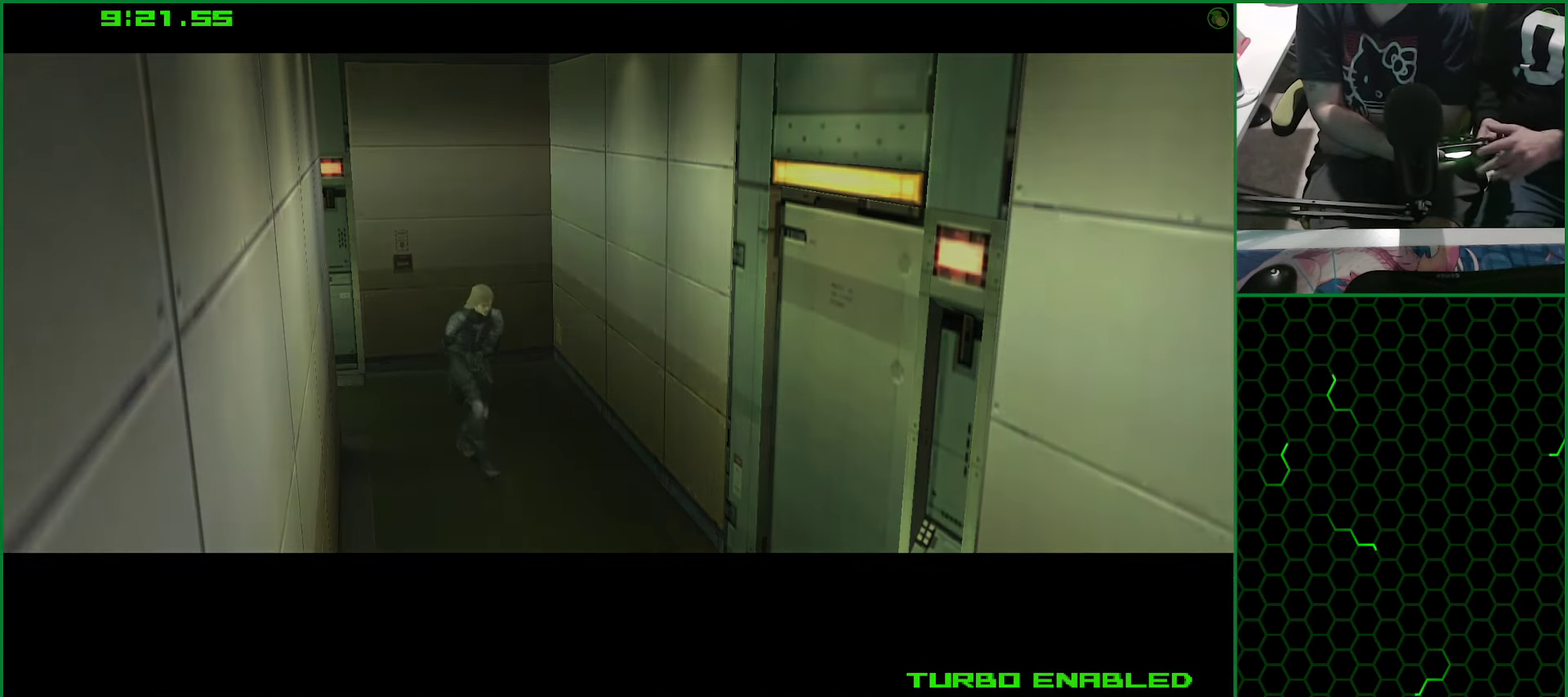
{"buttons": ["CROSS"], "left_stick": "center", "right_stick": "center", "events": []}
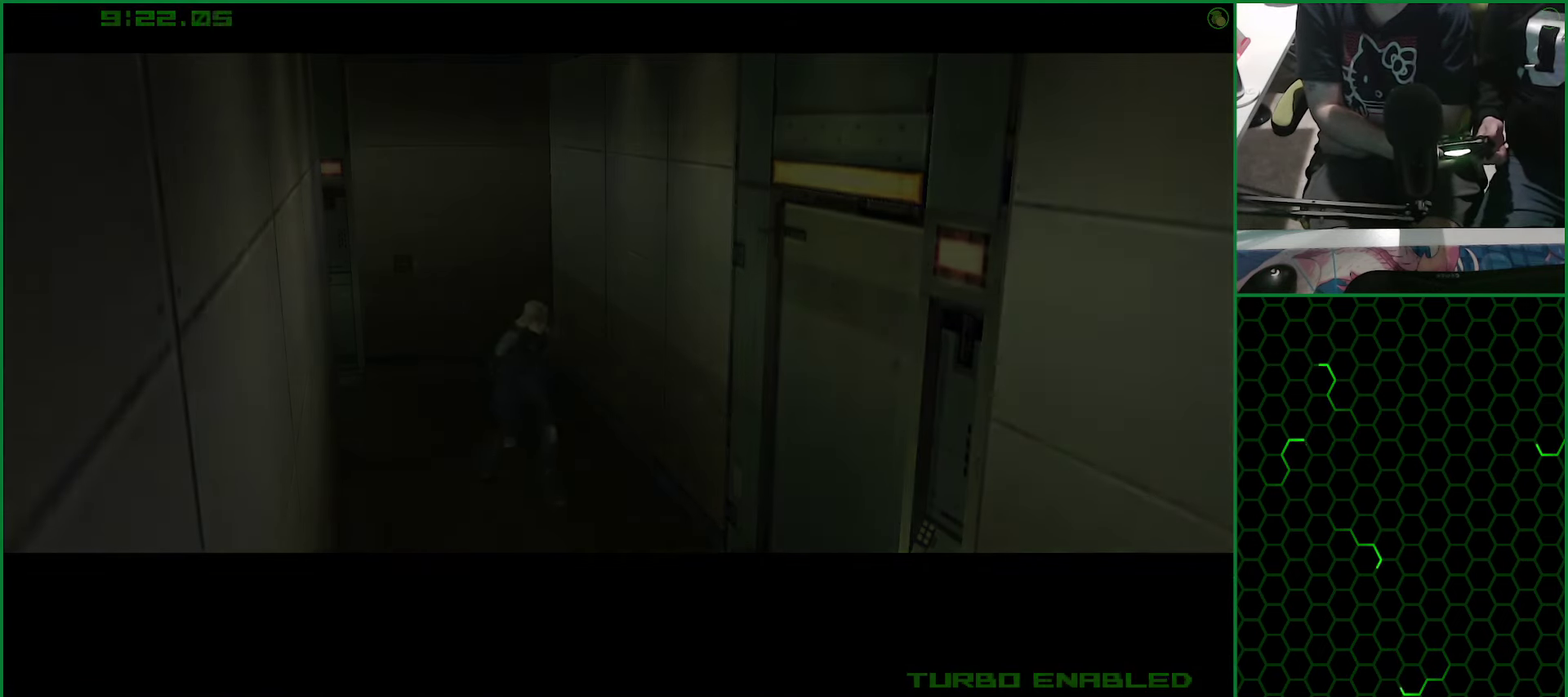
{"buttons": ["CROSS"], "left_stick": "center", "right_stick": "center", "events": []}
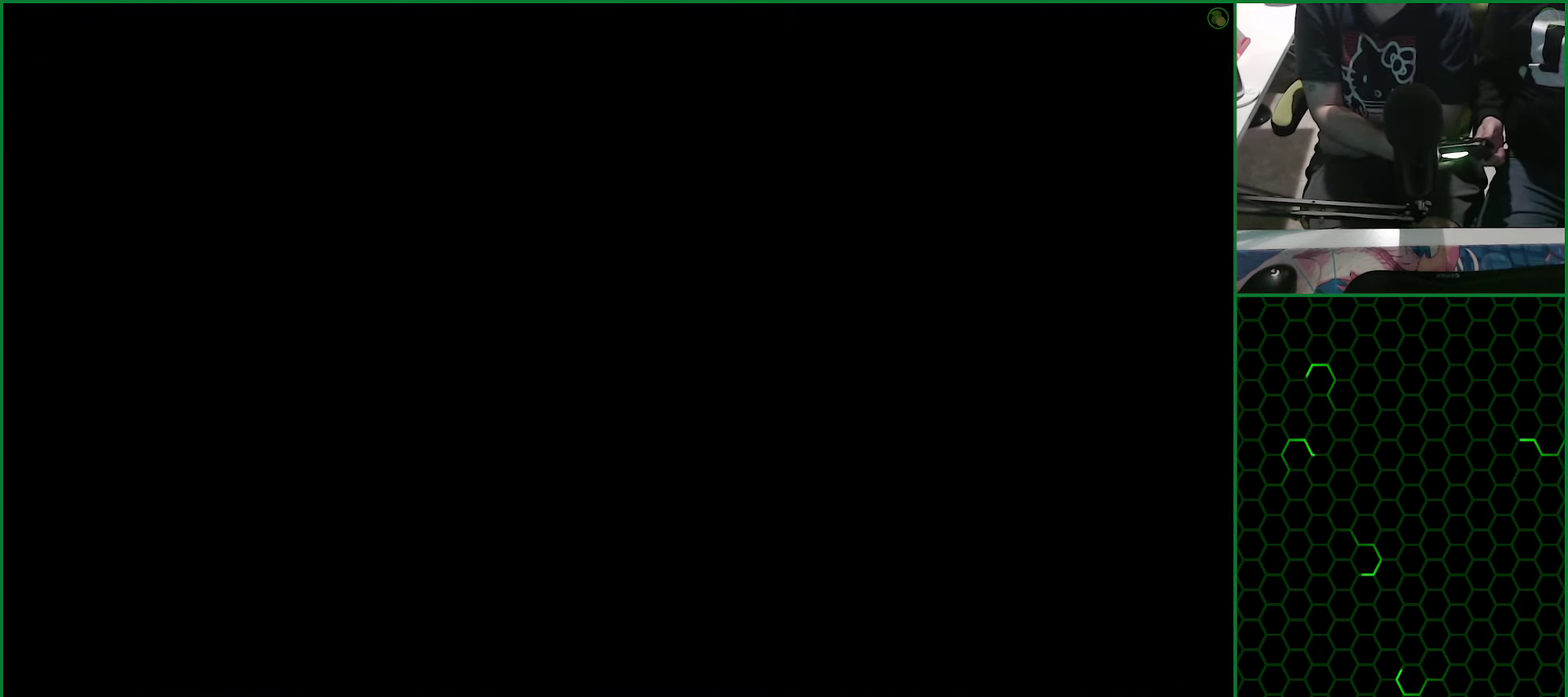
{"buttons": ["CROSS"], "left_stick": "center", "right_stick": "center", "events": []}
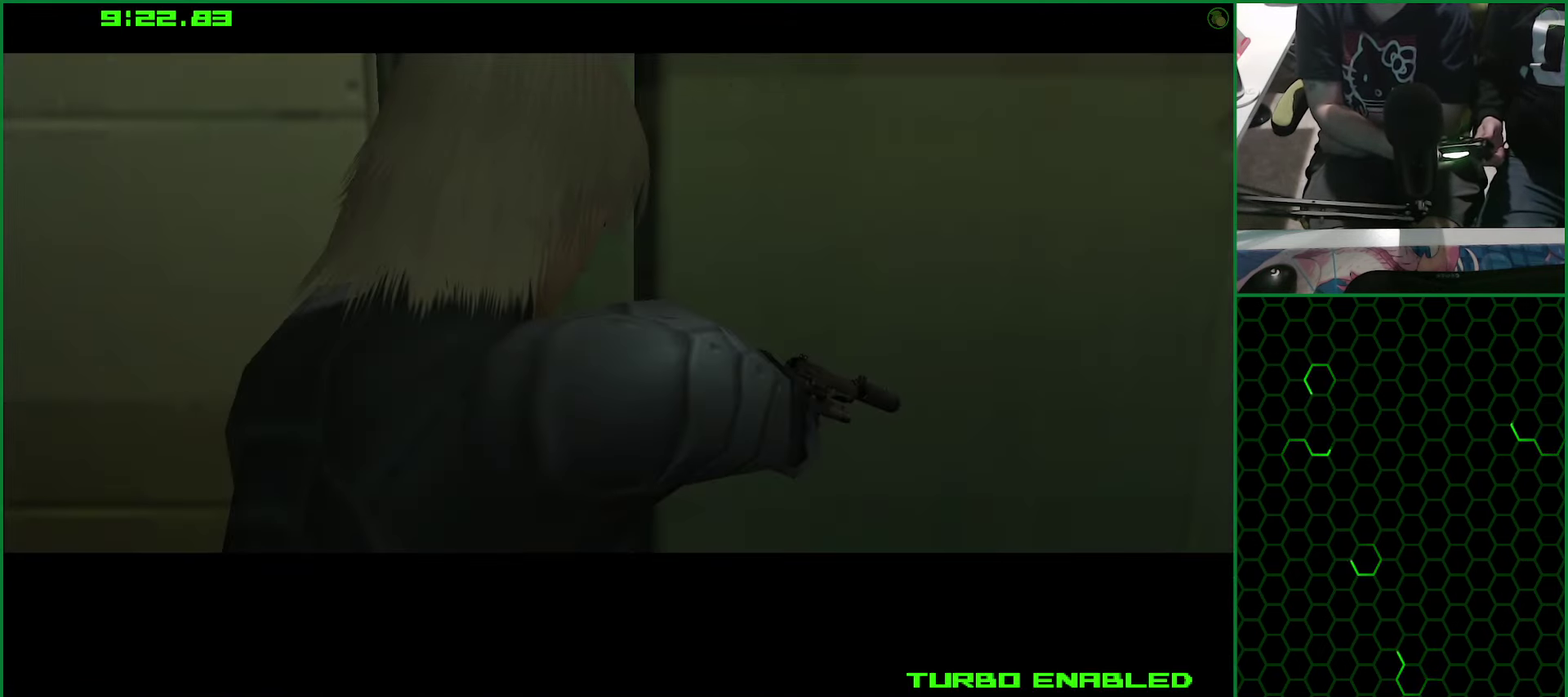
{"buttons": ["CROSS"], "left_stick": "center", "right_stick": "center", "events": []}
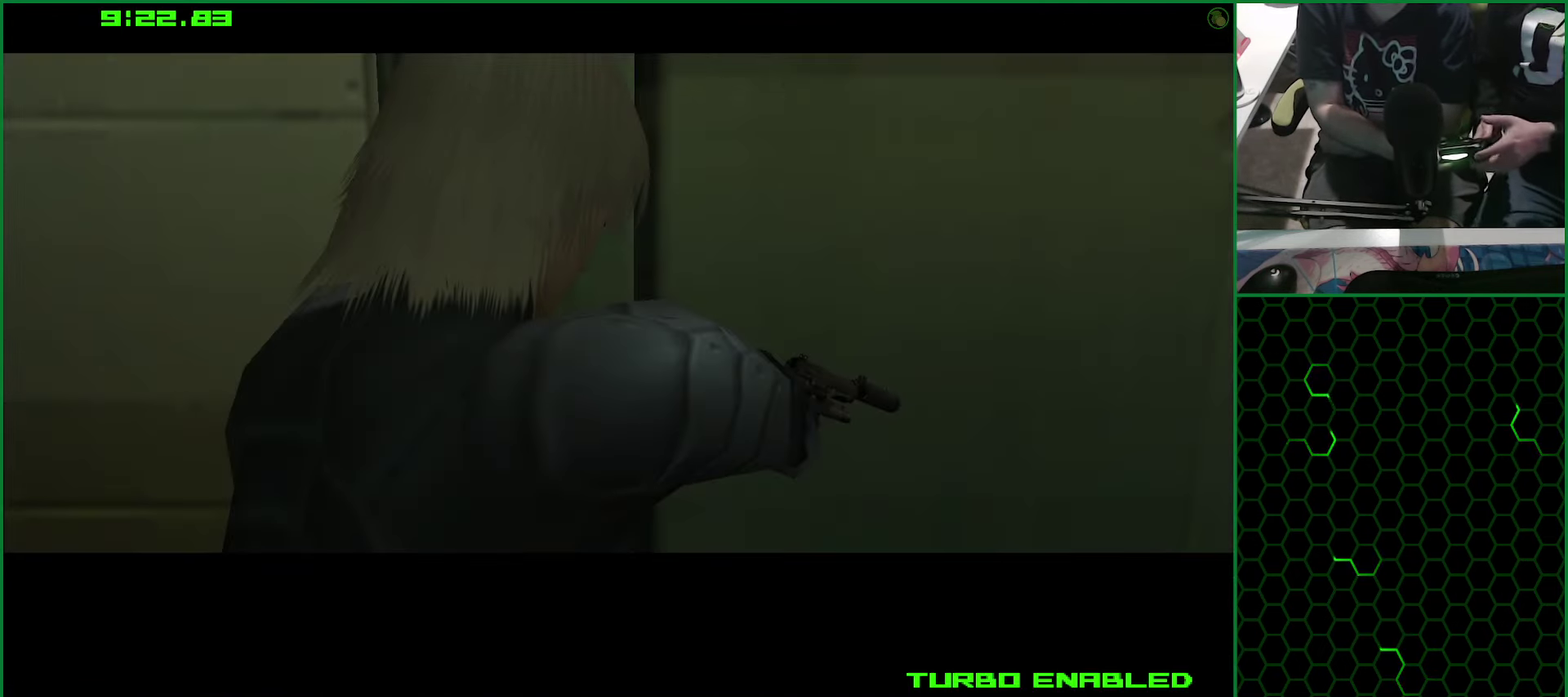
{"buttons": ["CROSS"], "left_stick": "center", "right_stick": "center", "events": []}
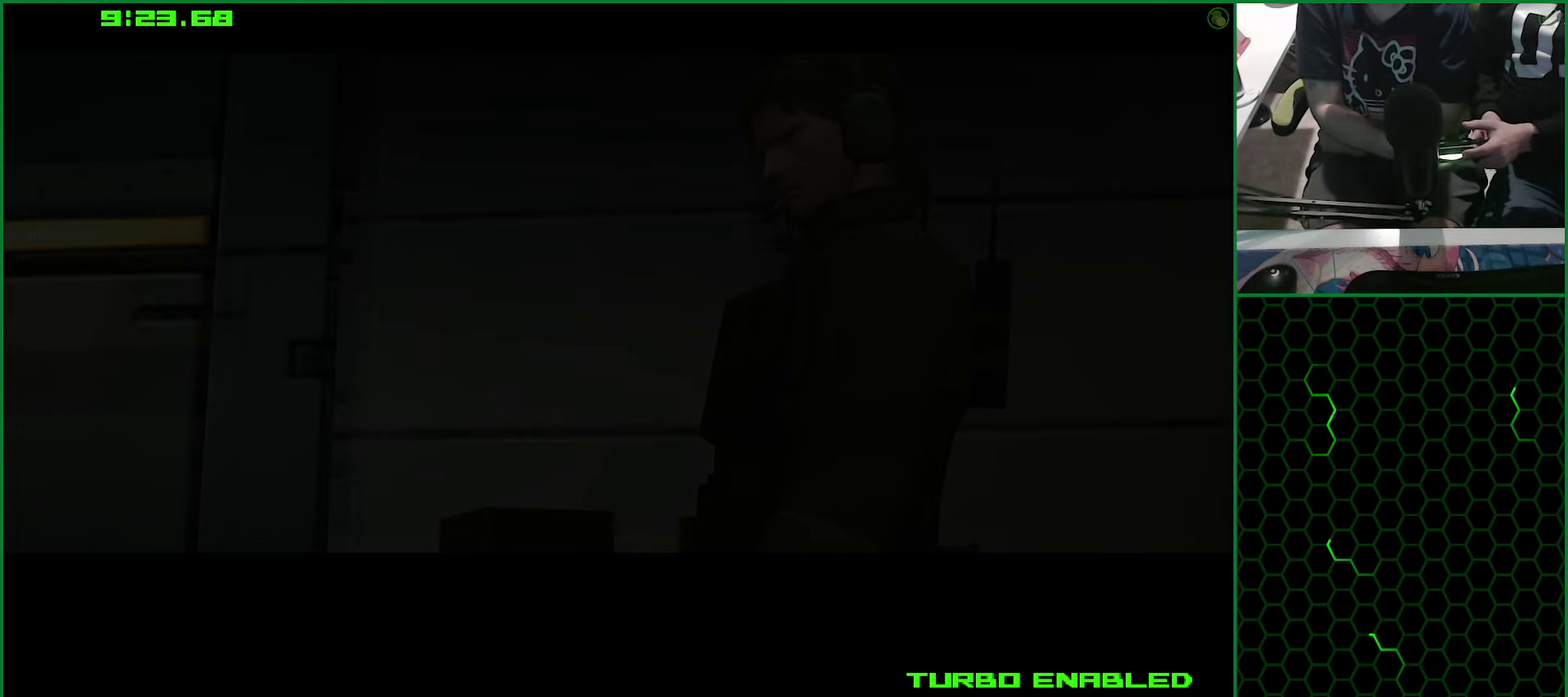
{"buttons": ["CROSS"], "left_stick": "center", "right_stick": "center", "events": []}
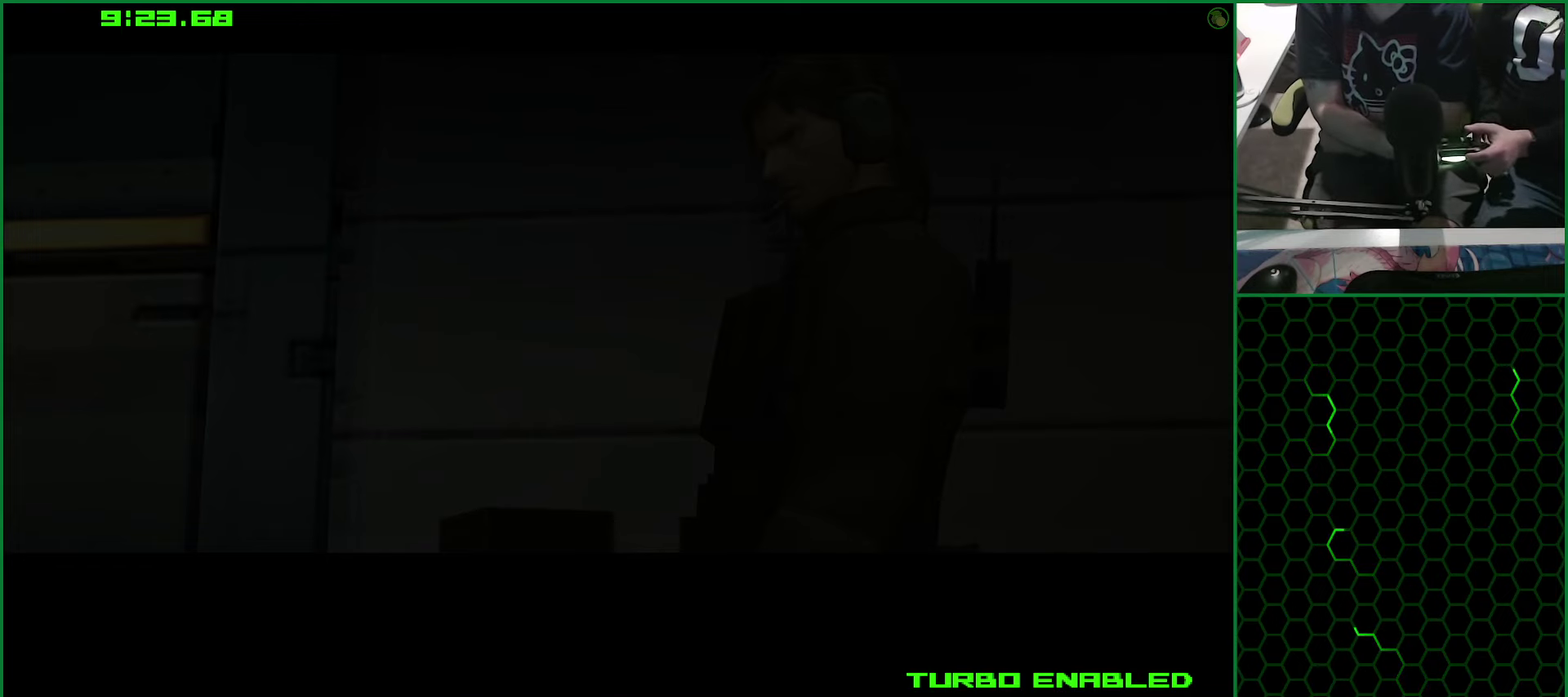
{"buttons": ["CROSS"], "left_stick": "center", "right_stick": "center", "events": []}
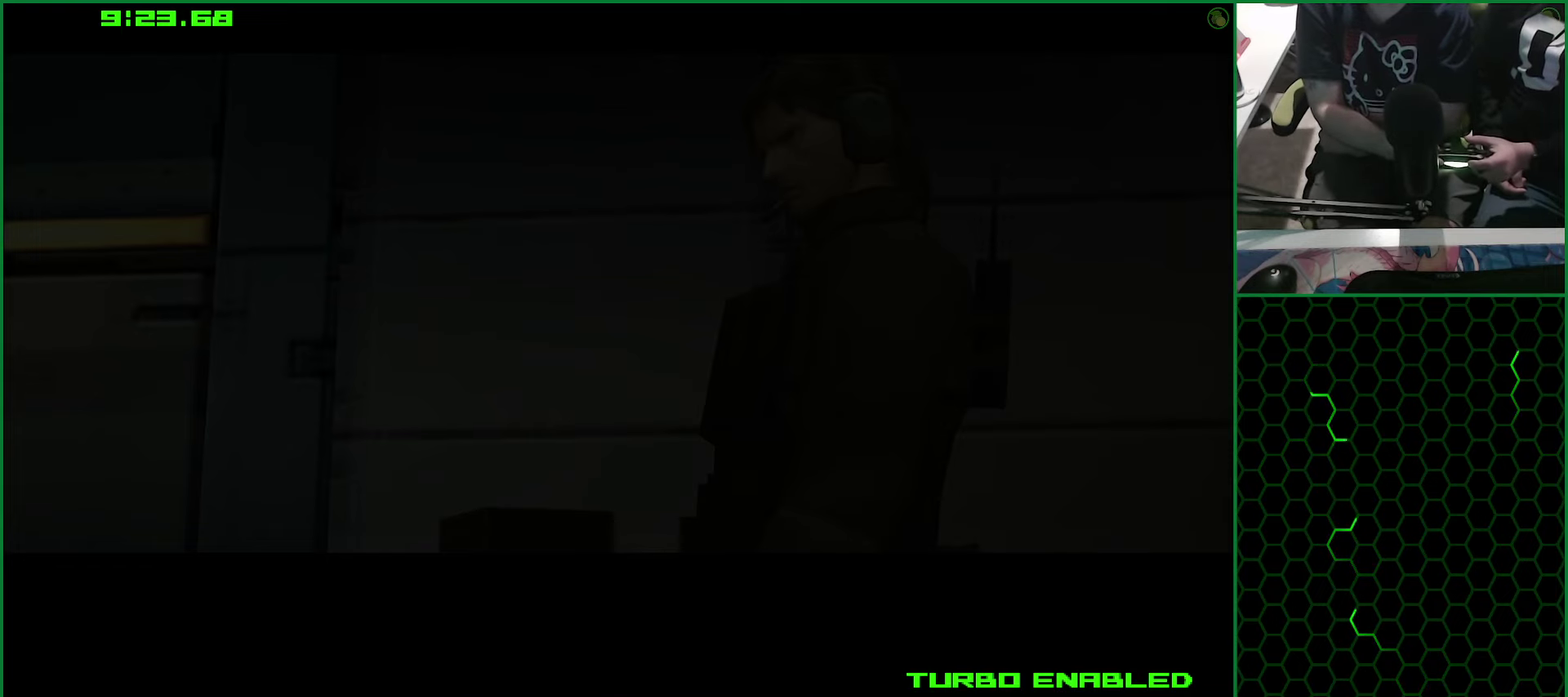
{"buttons": ["CROSS"], "left_stick": "center", "right_stick": "center", "events": []}
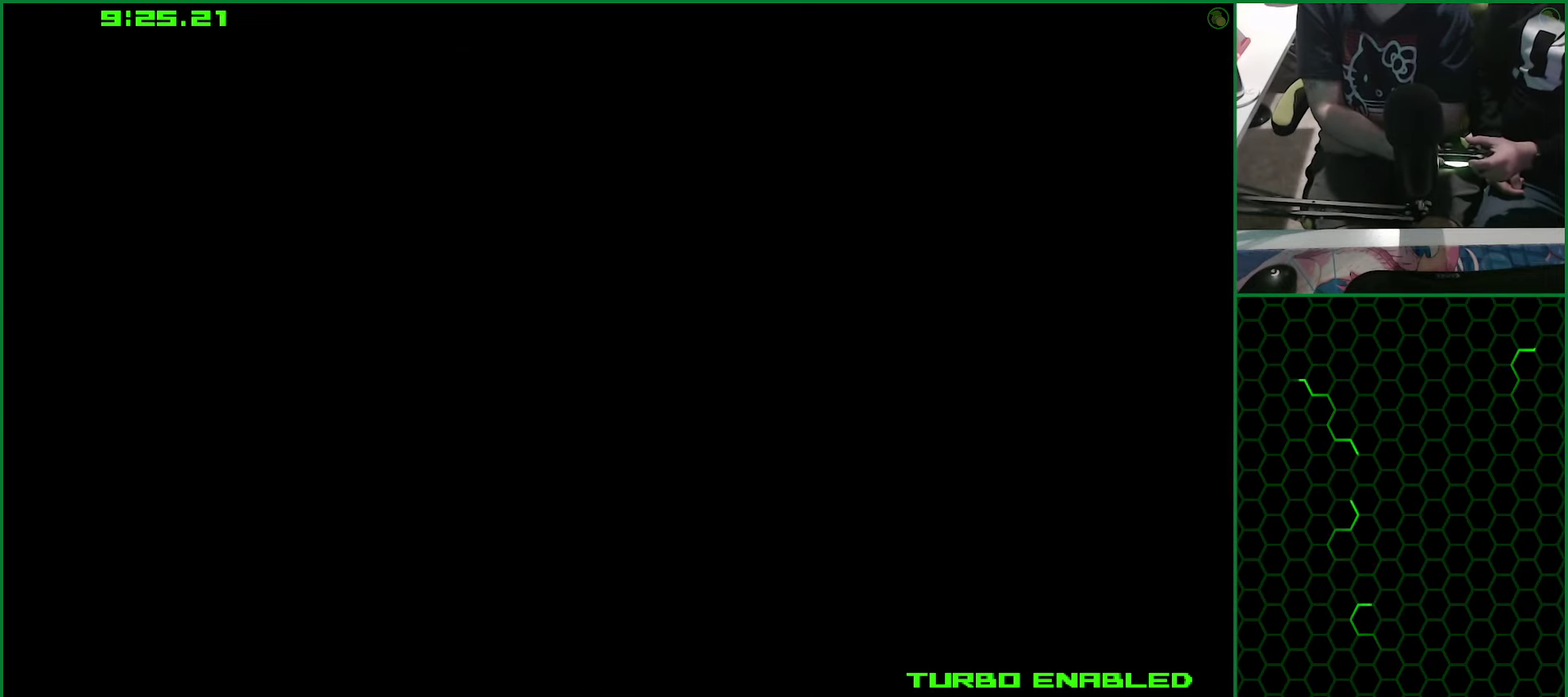
{"buttons": ["CROSS"], "left_stick": "center", "right_stick": "center", "events": []}
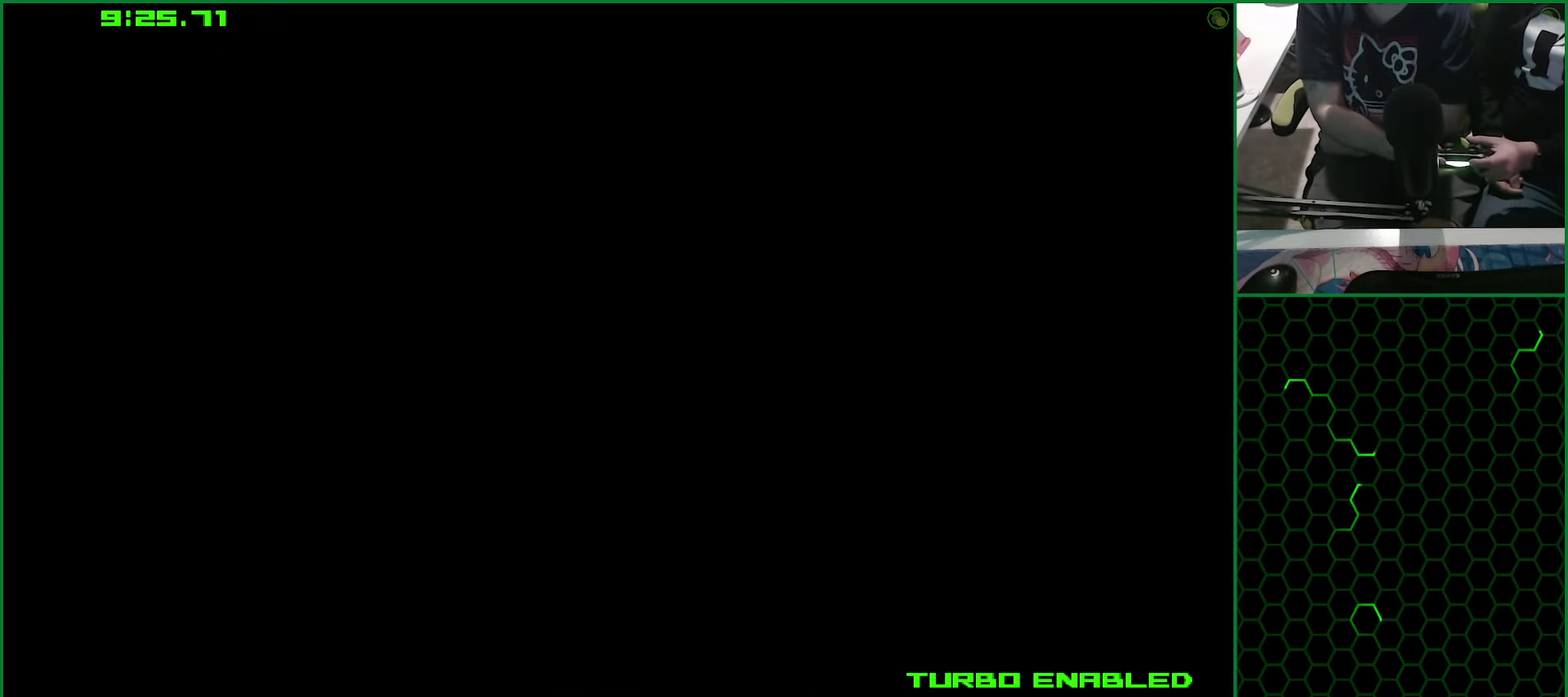
{"buttons": ["CROSS"], "left_stick": "center", "right_stick": "center", "events": []}
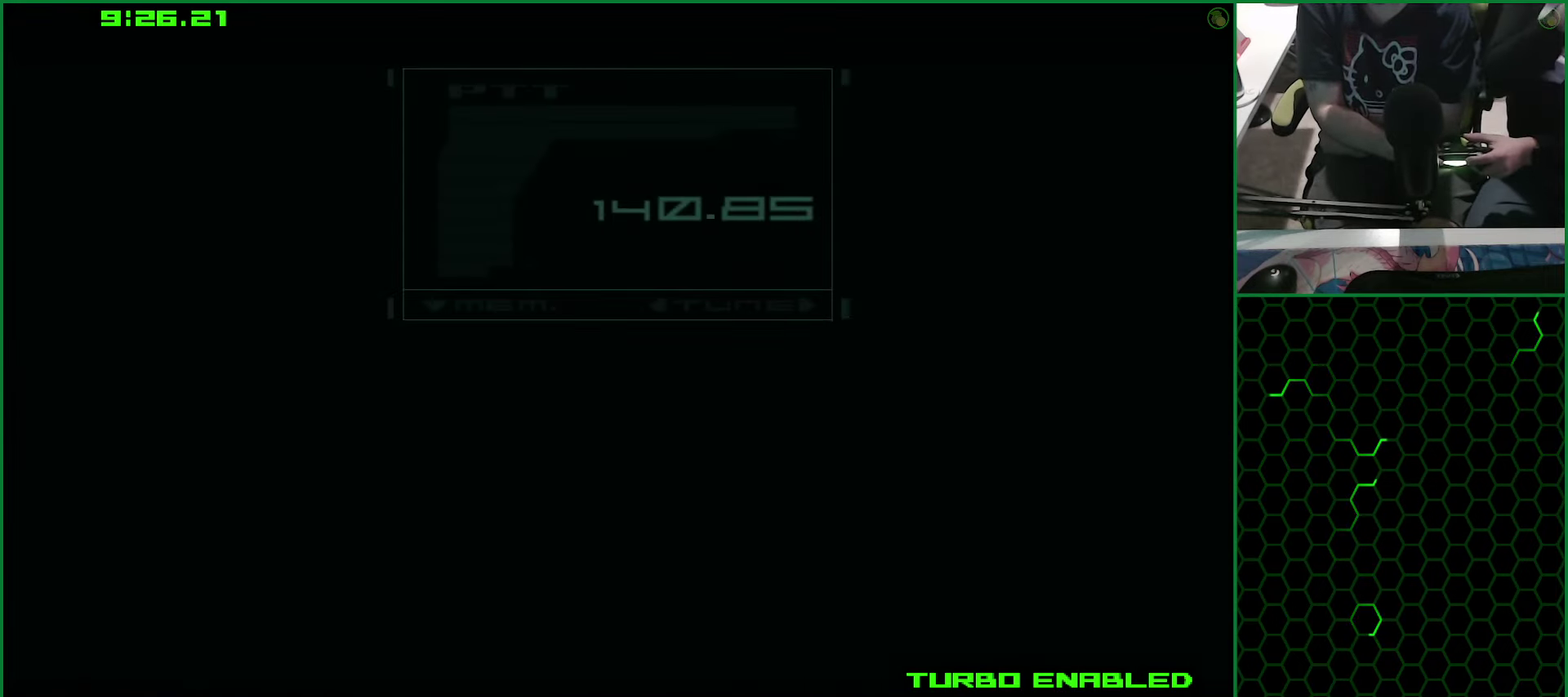
{"buttons": ["CROSS"], "left_stick": "center", "right_stick": "center", "events": []}
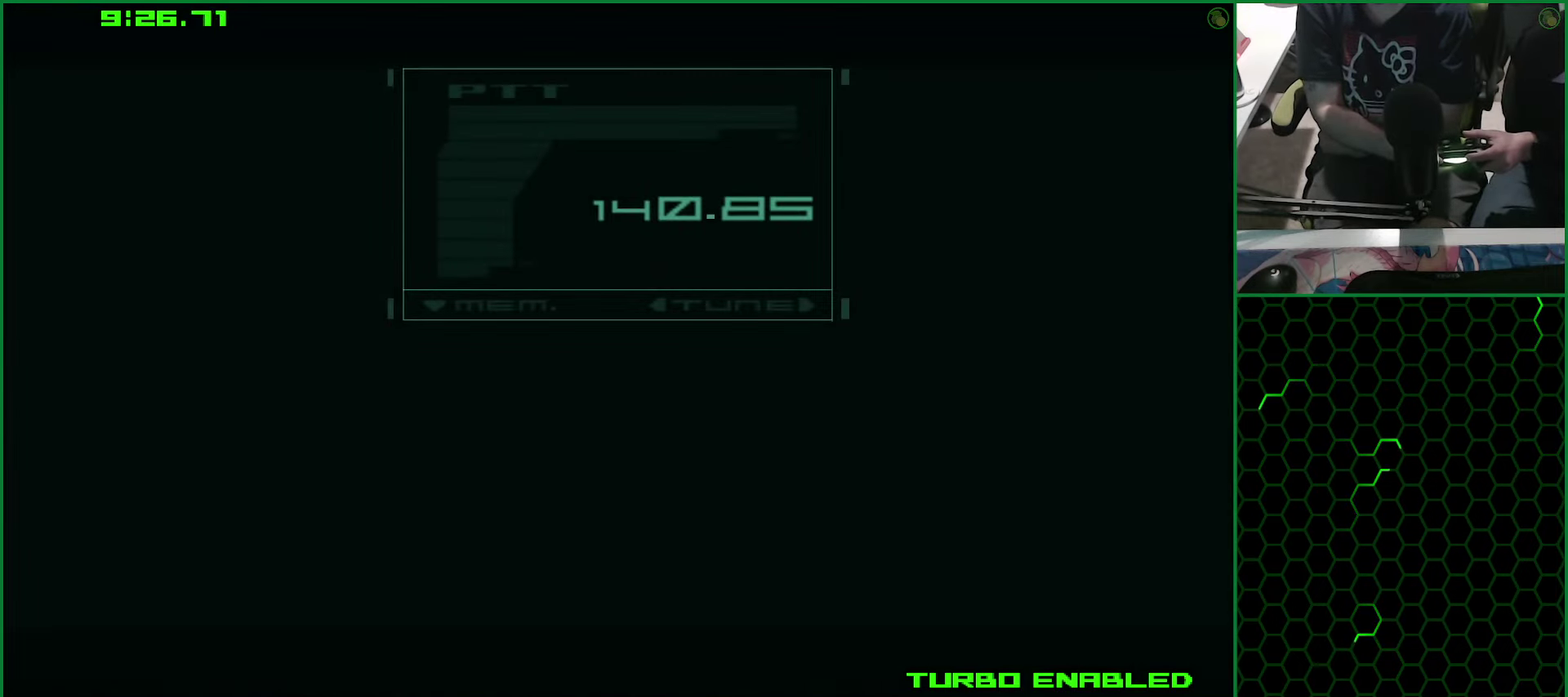
{"buttons": ["CROSS"], "left_stick": "center", "right_stick": "center", "events": []}
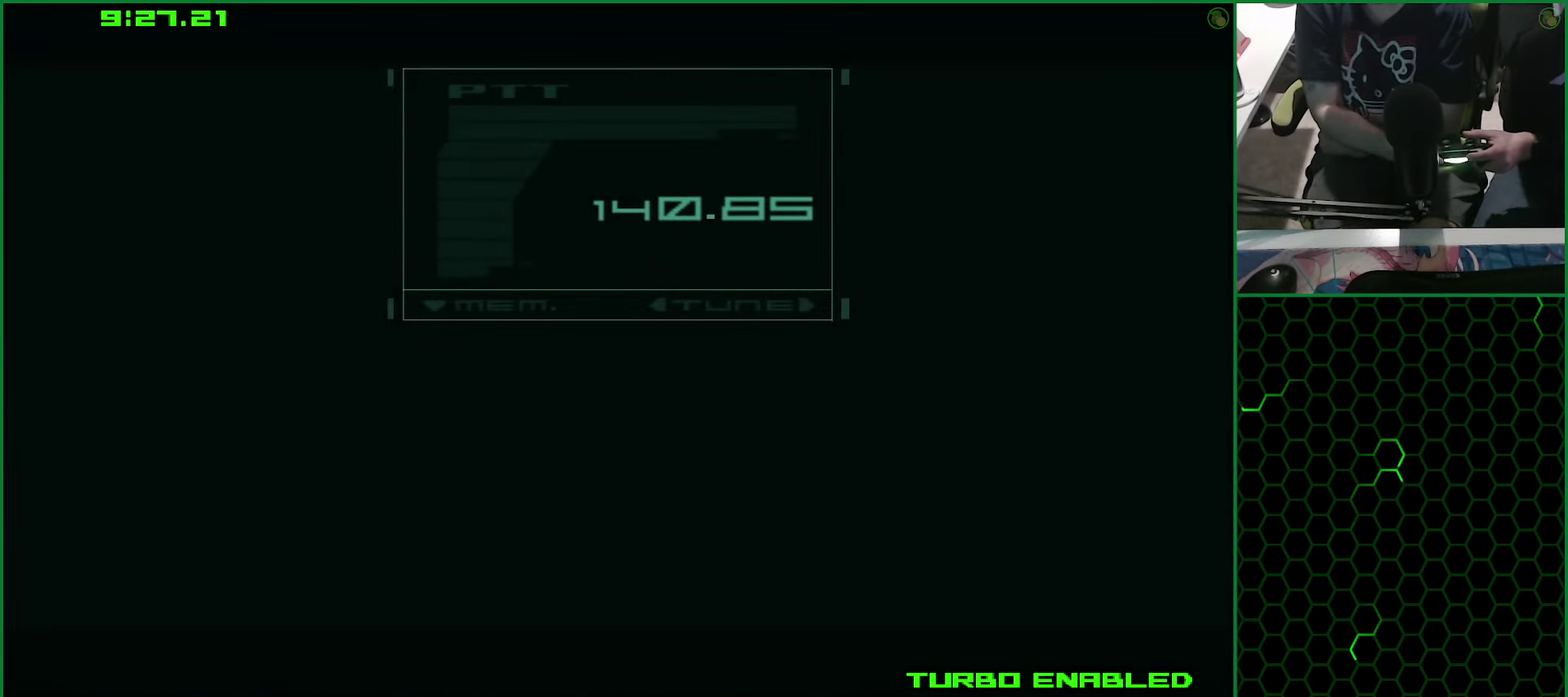
{"buttons": ["CROSS"], "left_stick": "center", "right_stick": "center", "events": []}
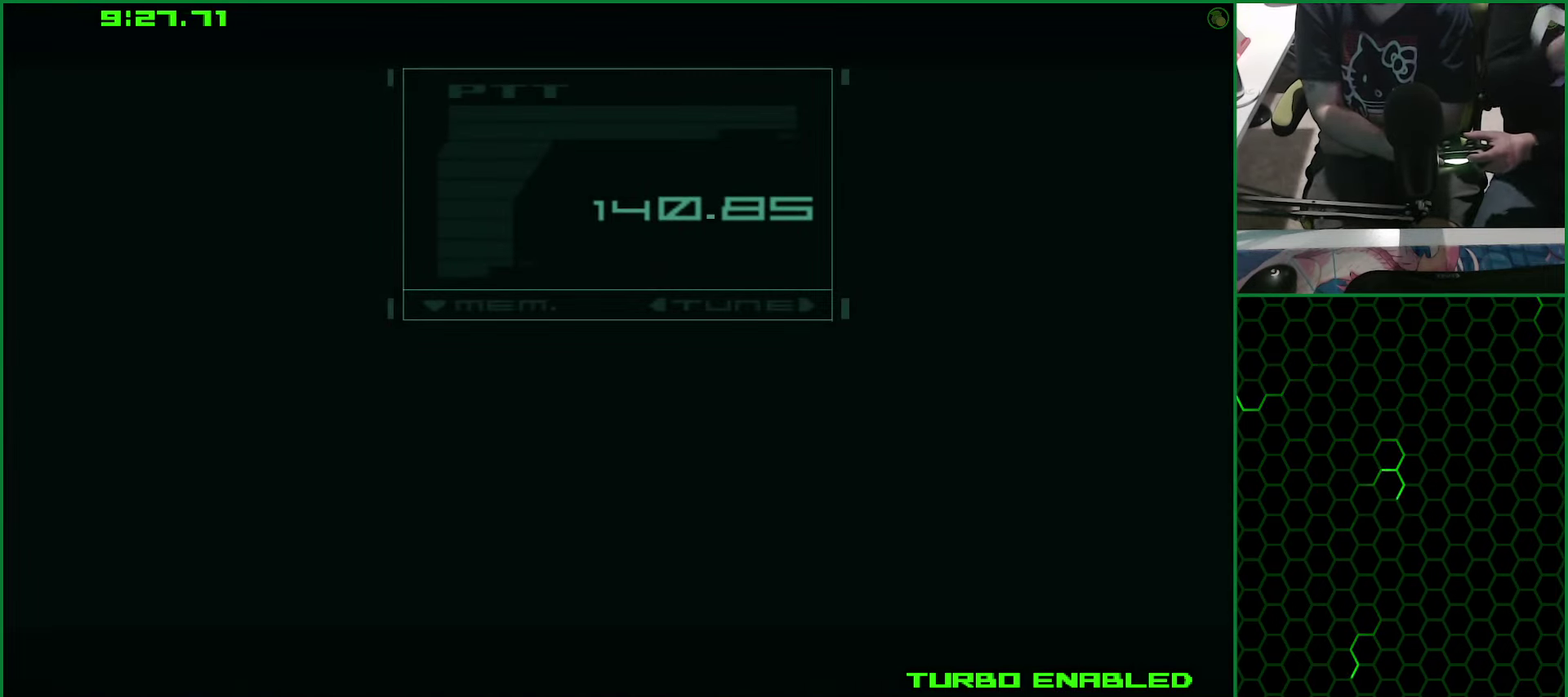
{"buttons": ["CROSS"], "left_stick": "center", "right_stick": "center", "events": []}
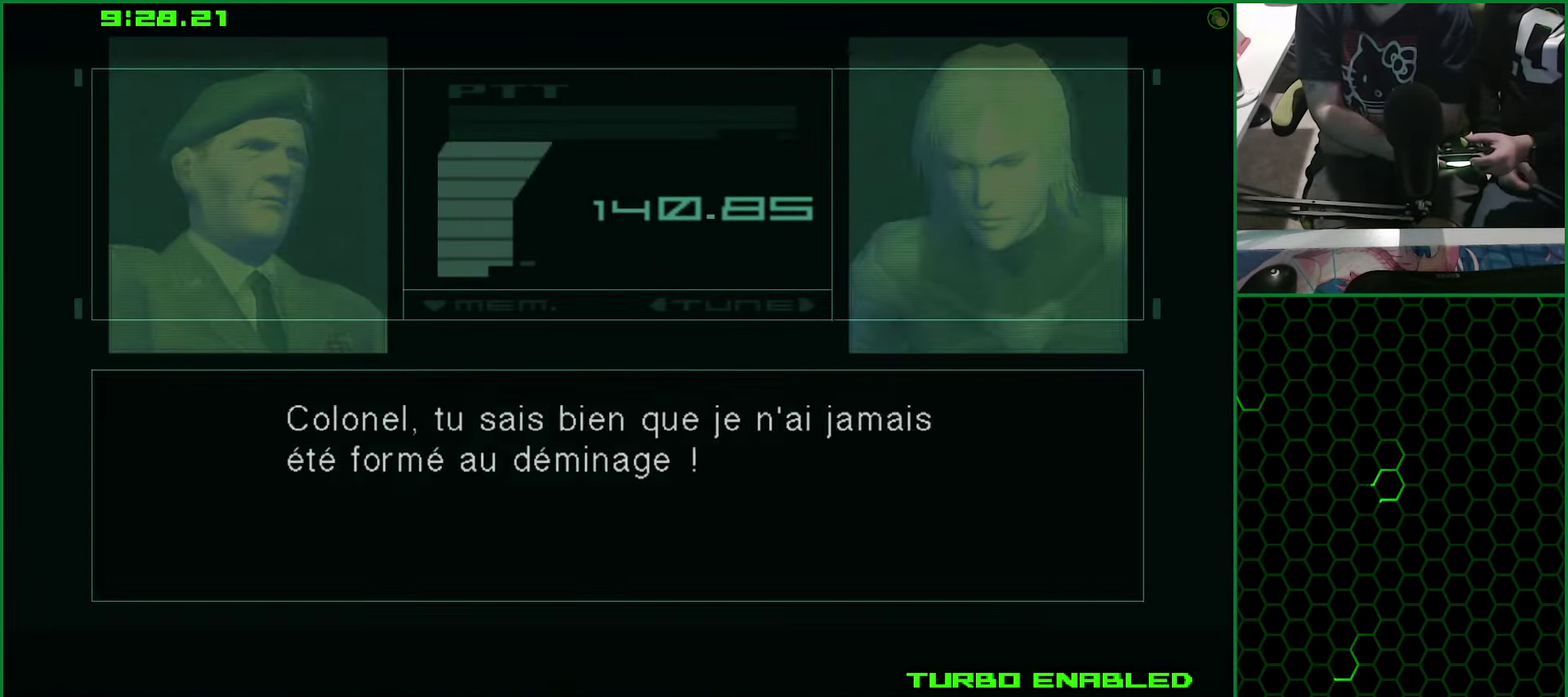
{"buttons": ["CROSS"], "left_stick": "center", "right_stick": "center", "events": []}
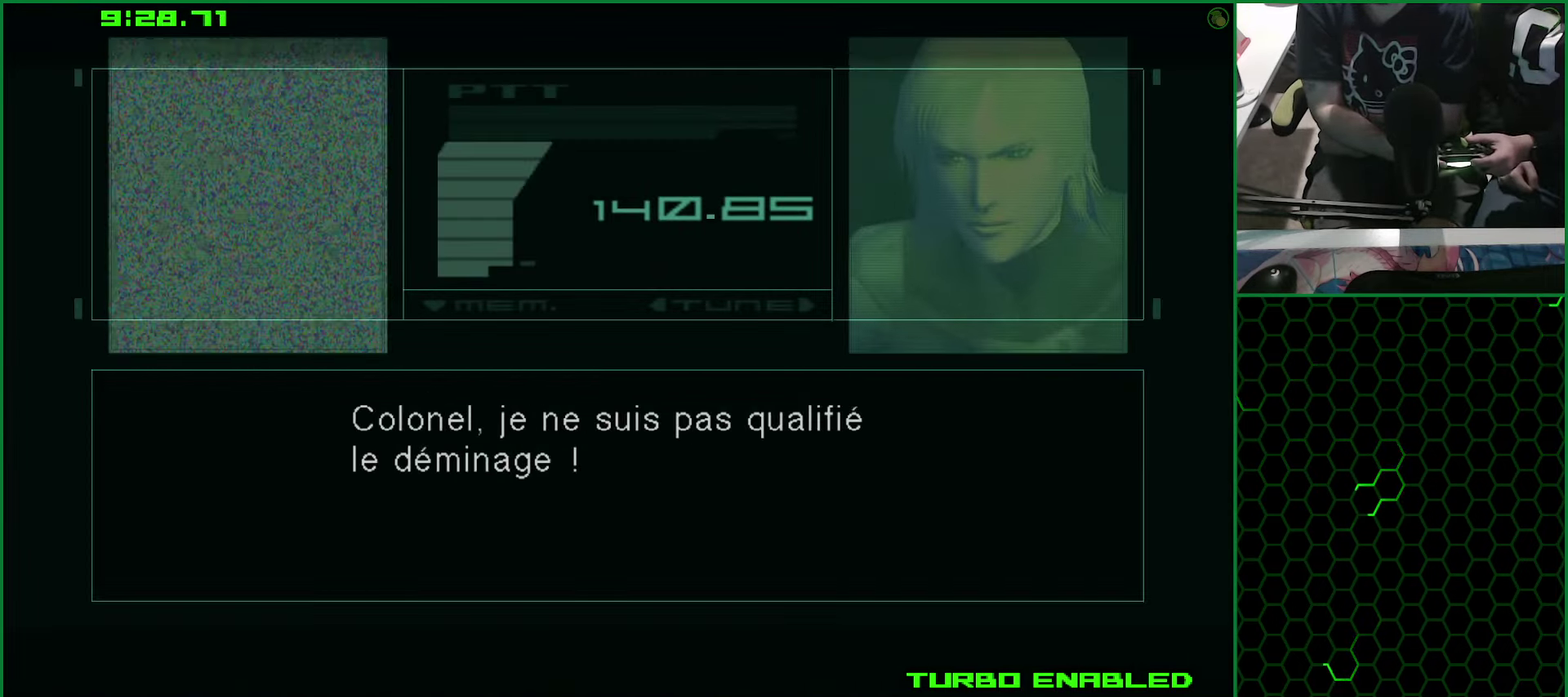
{"buttons": ["CROSS"], "left_stick": "center", "right_stick": "center", "events": []}
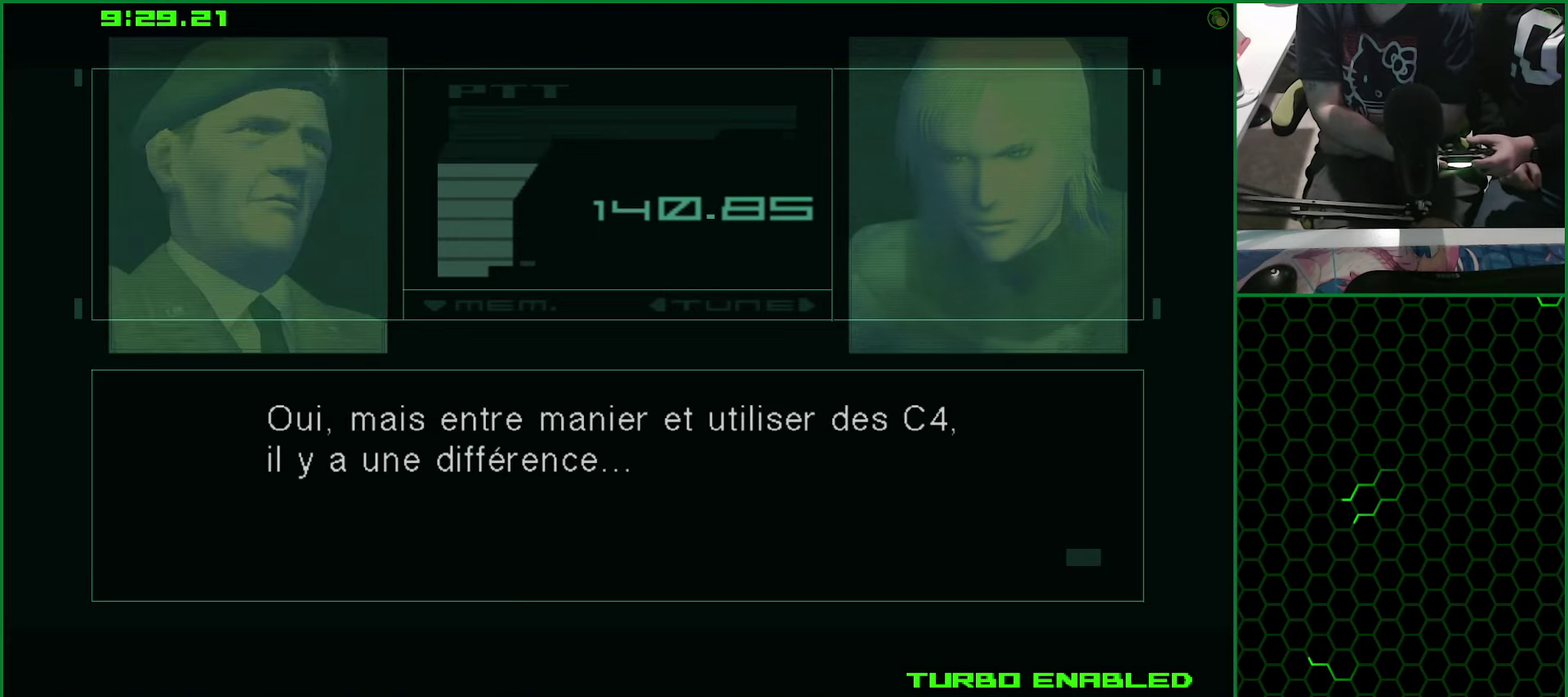
{"buttons": ["CROSS", "L1"], "left_stick": "center", "right_stick": "center", "events": [[484, "L1", "down"]]}
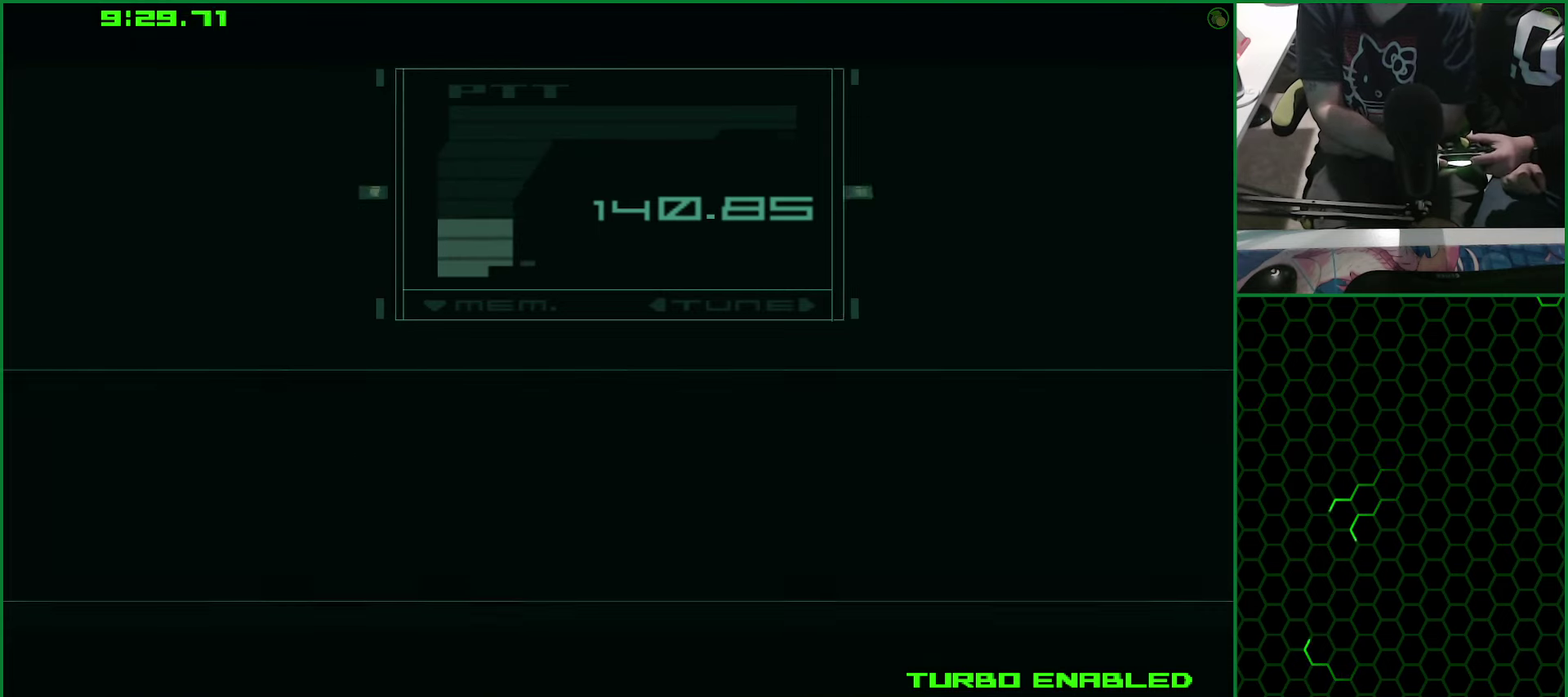
{"buttons": ["CROSS", "L1"], "left_stick": "center", "right_stick": "center", "events": []}
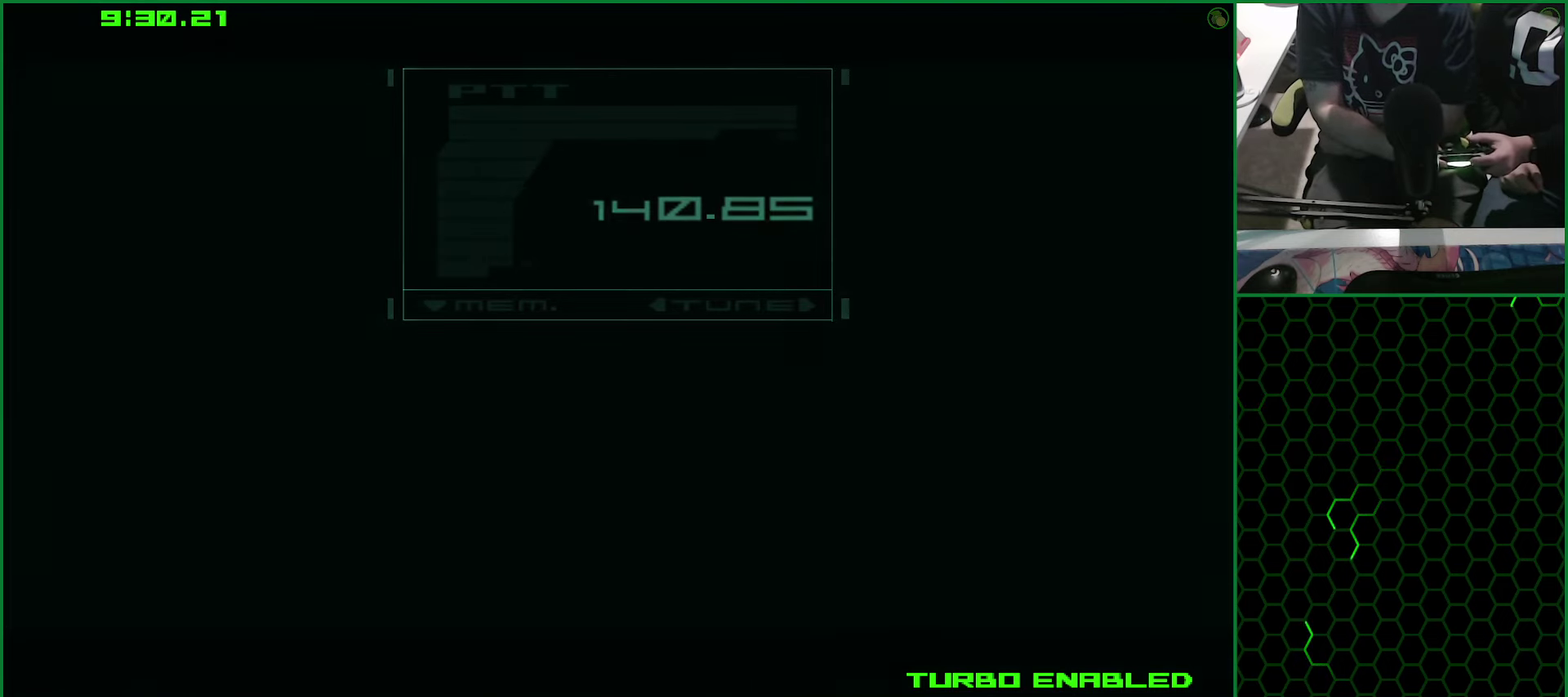
{"buttons": ["L1"], "left_stick": "center", "right_stick": "center", "events": [[334, "CROSS", "up"]]}
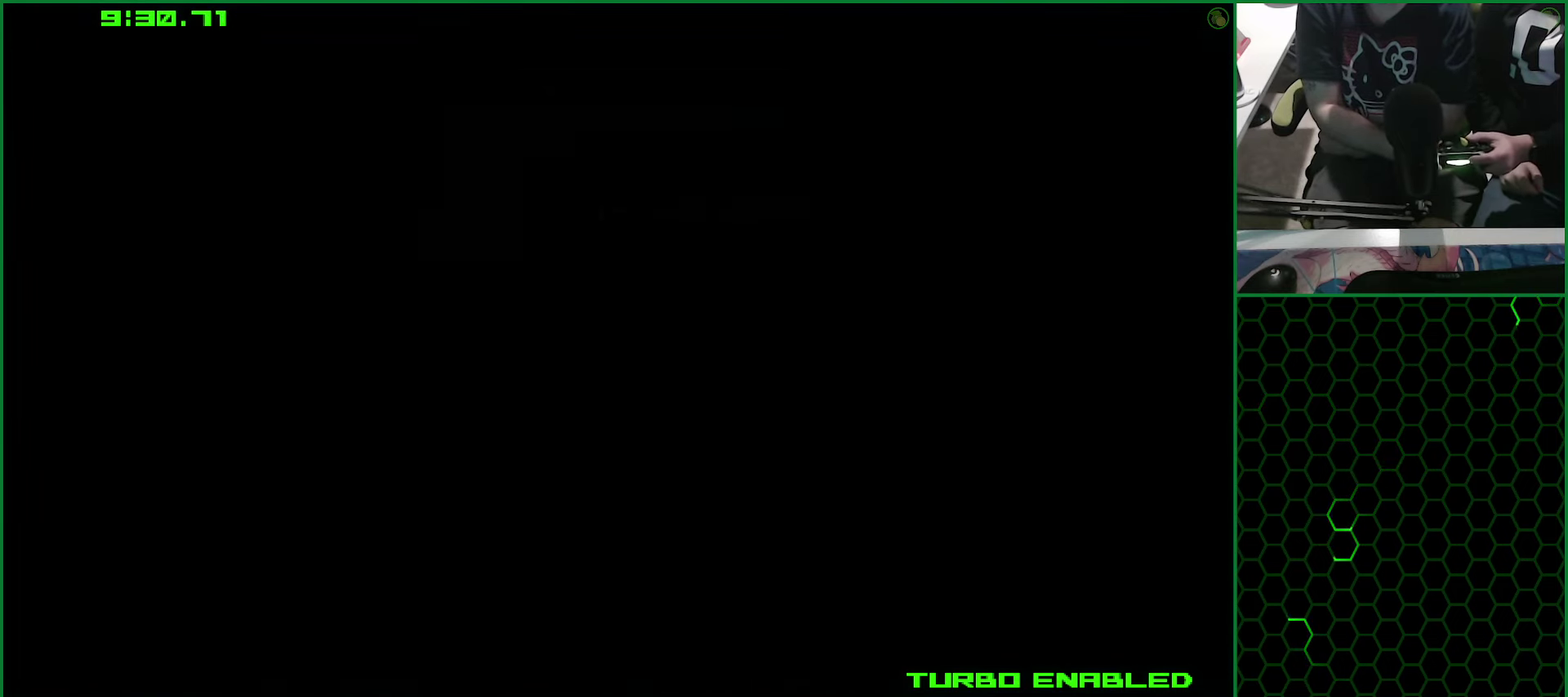
{"buttons": ["L1"], "left_stick": "center", "right_stick": "center", "events": []}
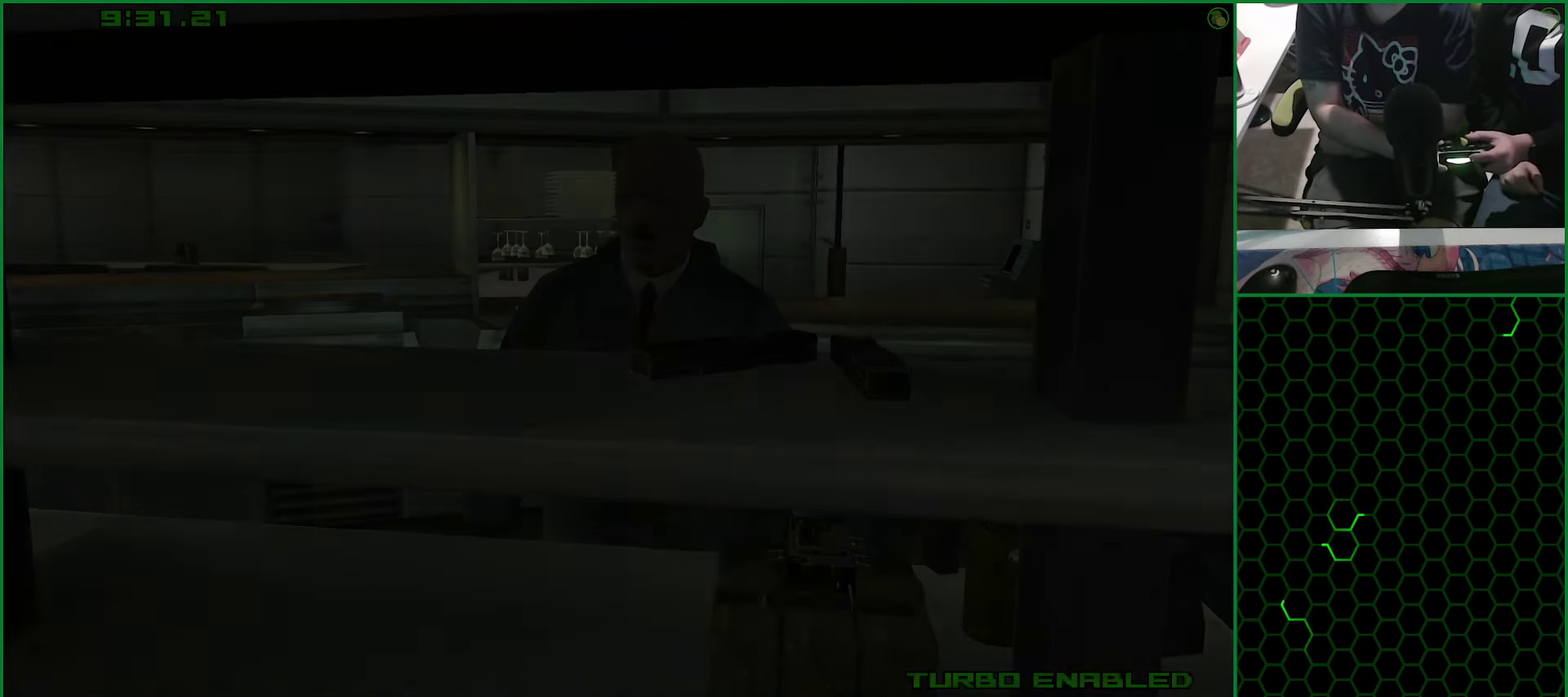
{"buttons": ["CROSS", "L1"], "left_stick": "center", "right_stick": "center", "events": [[467, "CROSS", "down"]]}
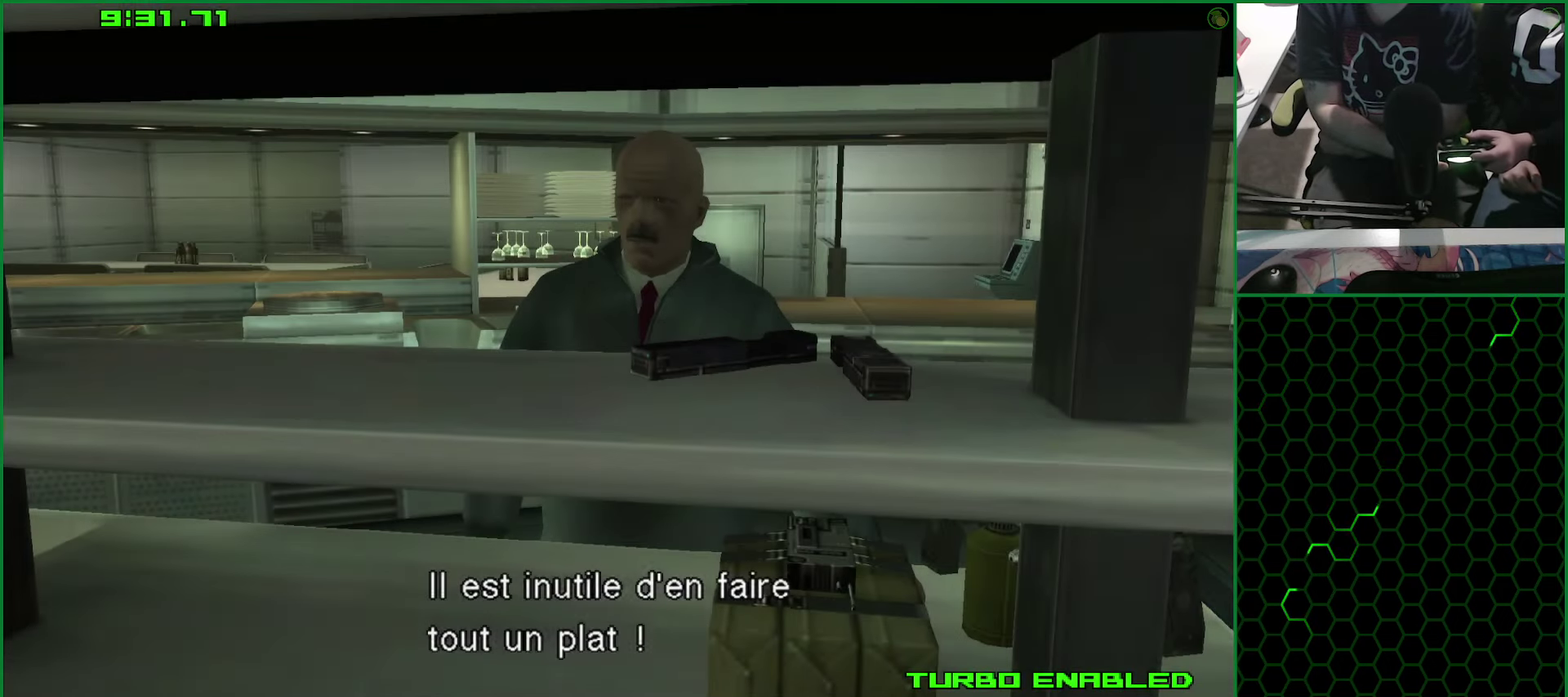
{"buttons": ["CROSS", "L1"], "left_stick": "center", "right_stick": "center", "events": []}
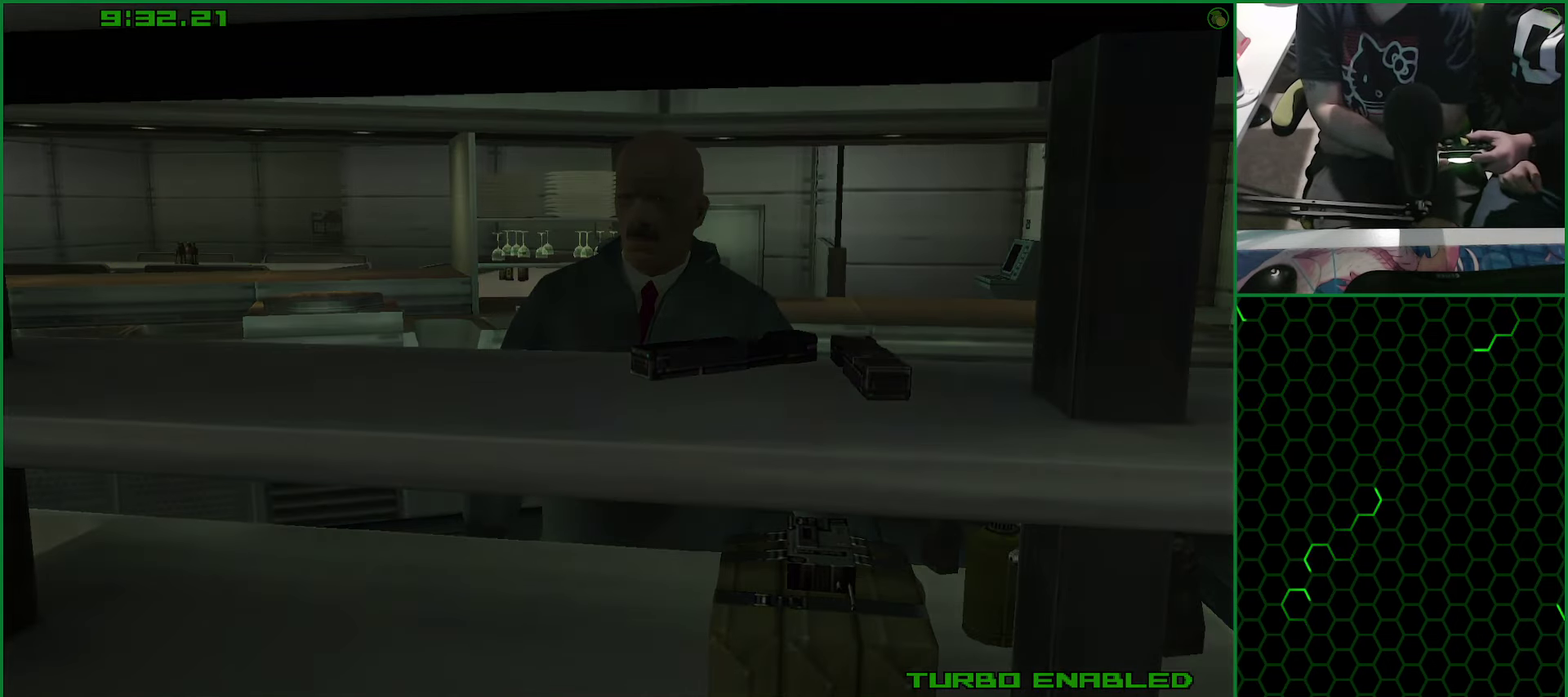
{"buttons": ["CROSS", "L1"], "left_stick": "center", "right_stick": "center", "events": []}
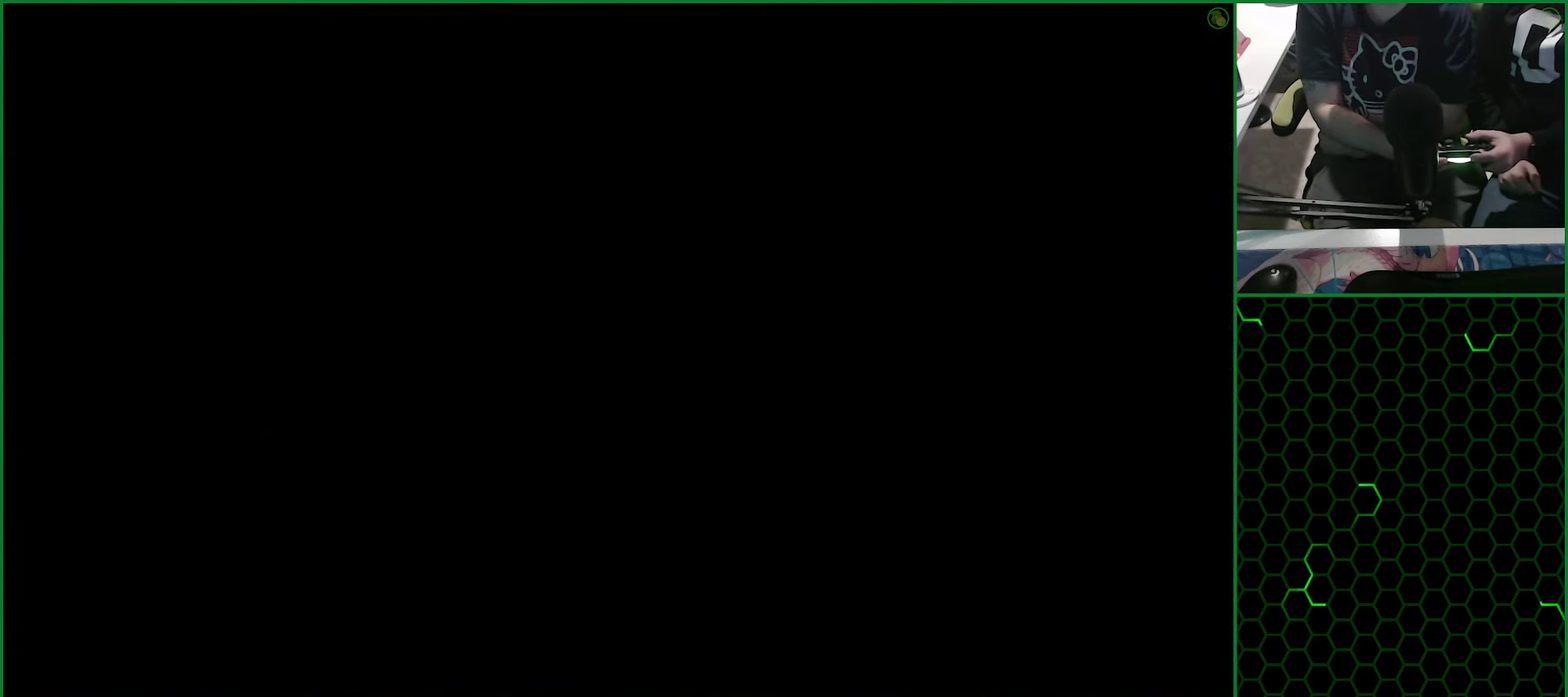
{"buttons": ["CROSS", "L1"], "left_stick": "center", "right_stick": "center", "events": []}
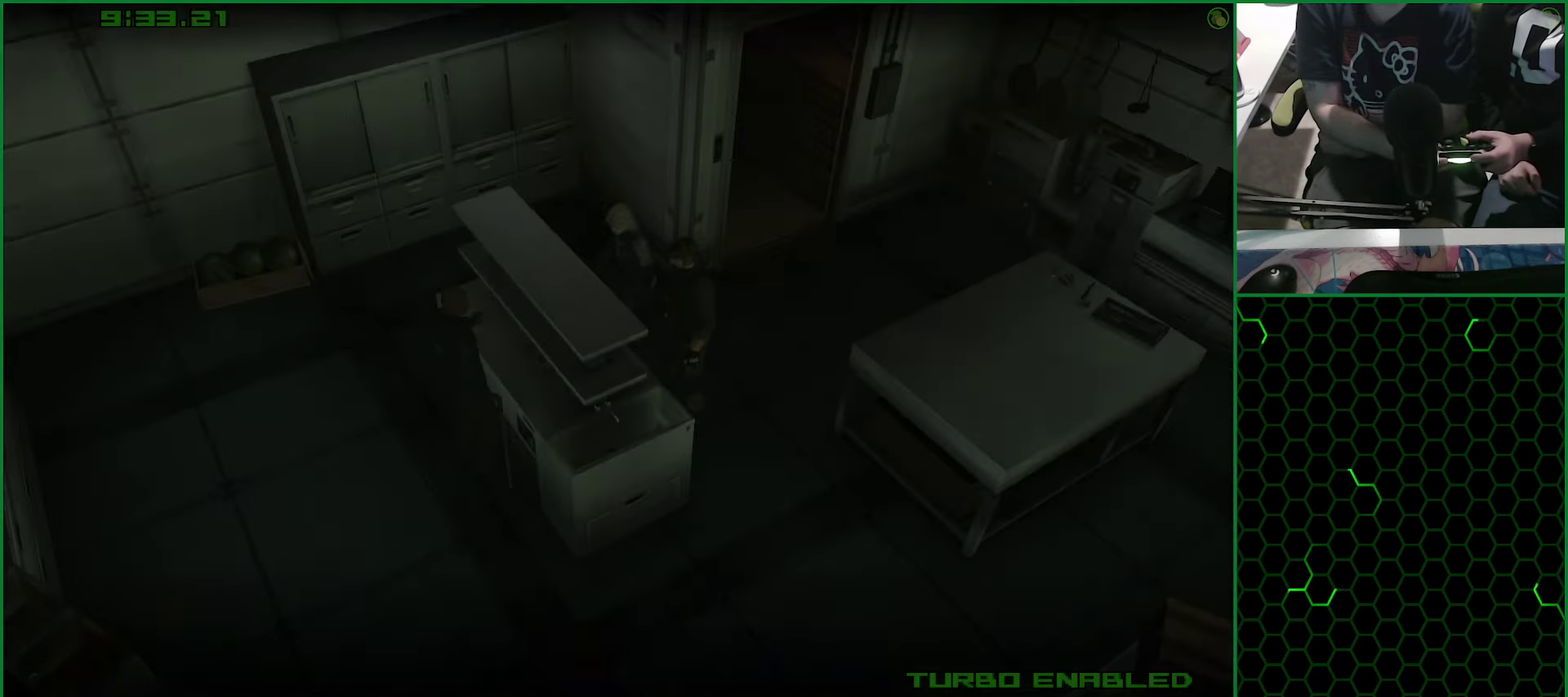
{"buttons": ["CROSS", "L1"], "left_stick": "center", "right_stick": "center", "events": []}
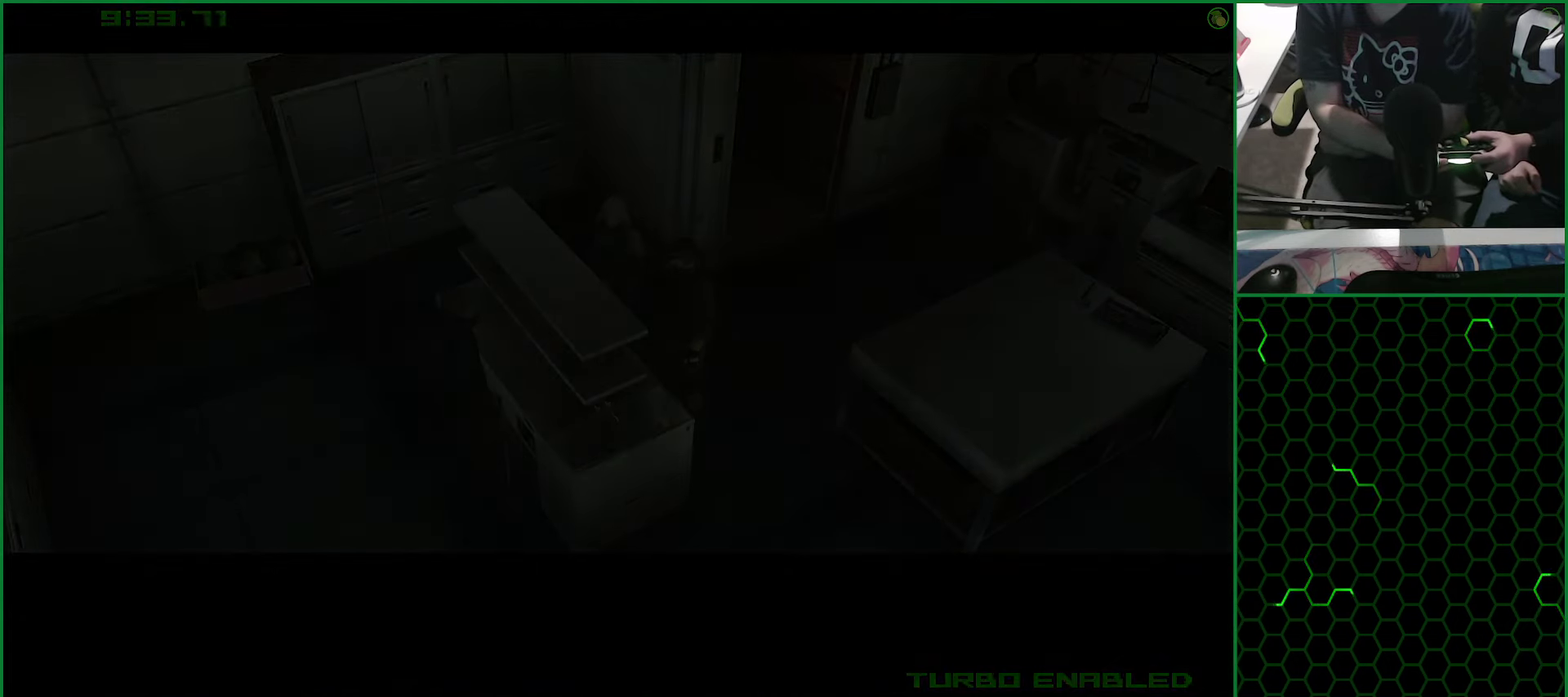
{"buttons": ["CROSS", "L1"], "left_stick": "center", "right_stick": "center", "events": []}
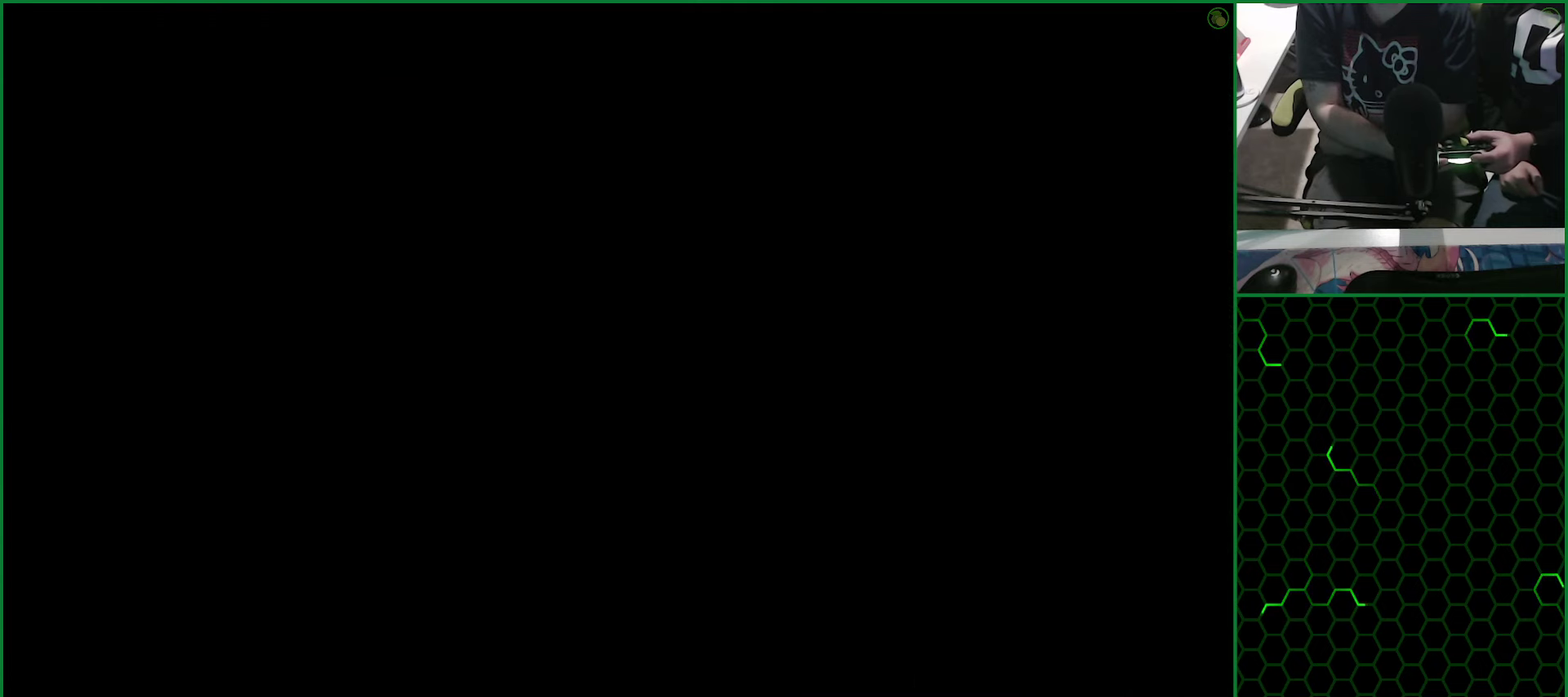
{"buttons": ["CROSS", "L1"], "left_stick": "center", "right_stick": "center", "events": []}
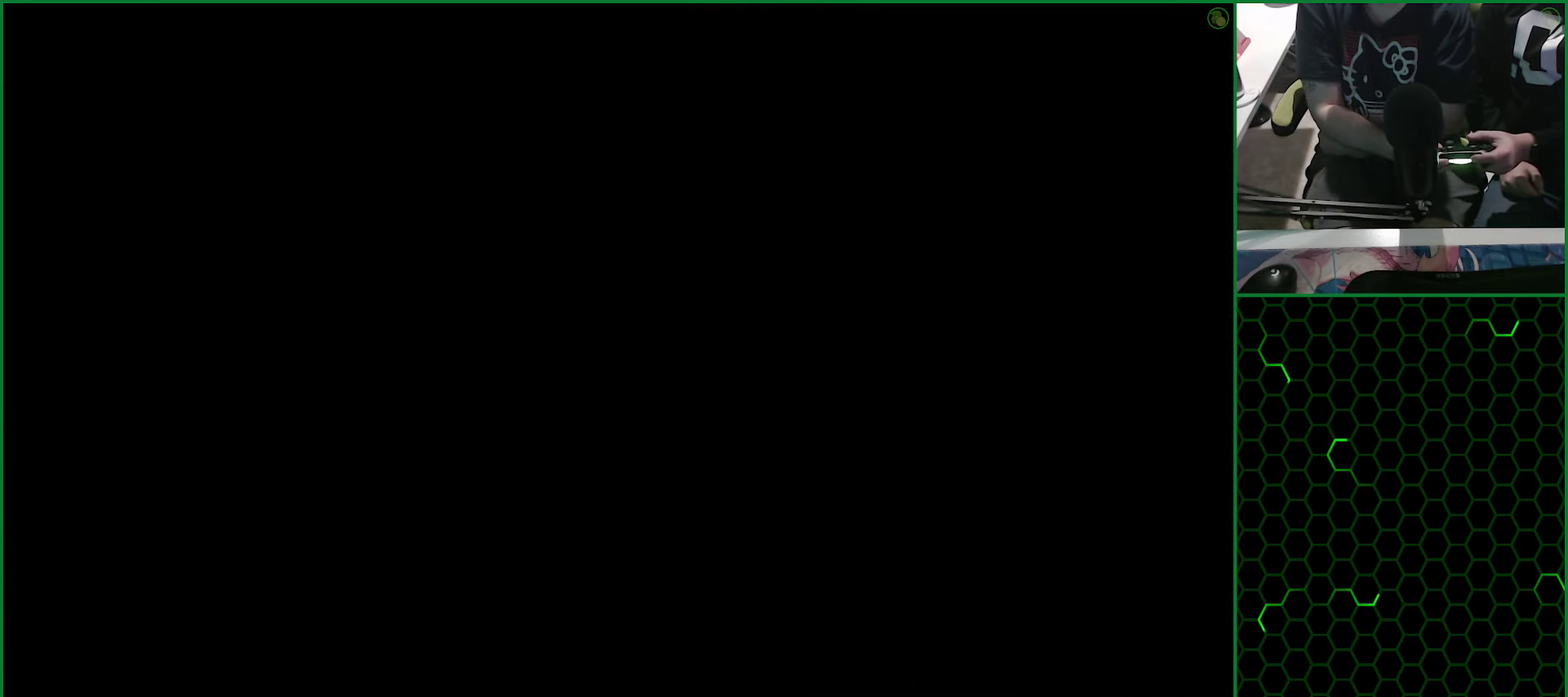
{"buttons": ["CROSS", "L1"], "left_stick": "center", "right_stick": "center", "events": []}